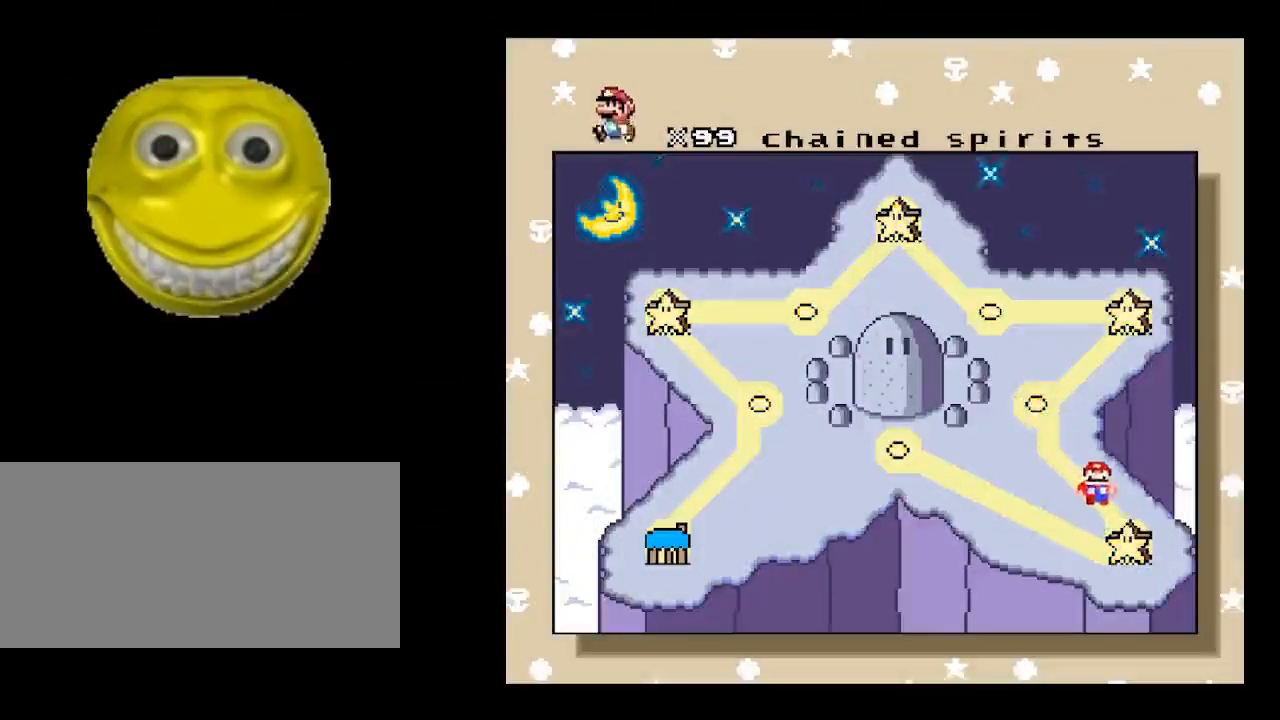
Gameplay with a controller (Nintendo layout); each line is a JSON object with the inputs held at the frame after it (dt_ms = milliseconds from this image to that frame). "events" lists button and stick changes between this image and that frame as [ms after this image, input, new state], when the widget could be followed in between. Not read: L3 R3.
{"dt_ms": 500, "buttons": [], "events": [[400, "B", "down"], [483, "B", "up"]]}
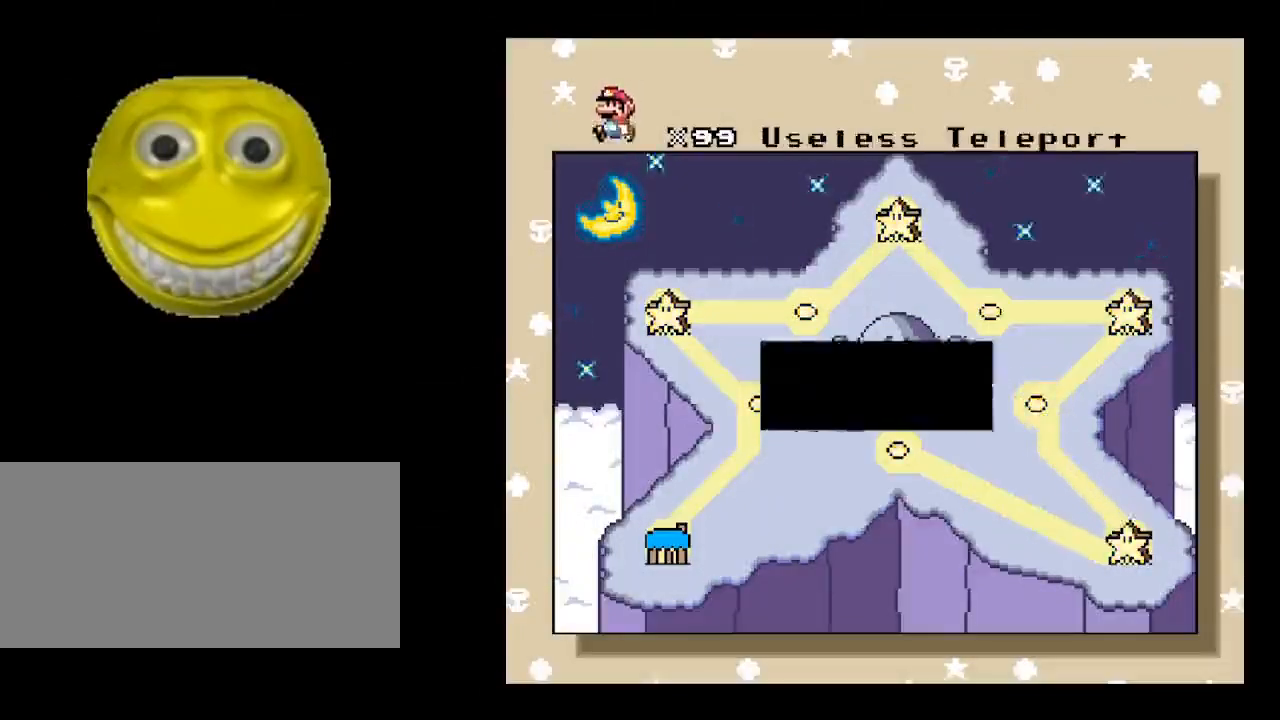
{"dt_ms": 500, "buttons": [], "events": [[67, "B", "down"], [183, "B", "up"], [350, "B", "down"], [433, "B", "up"]]}
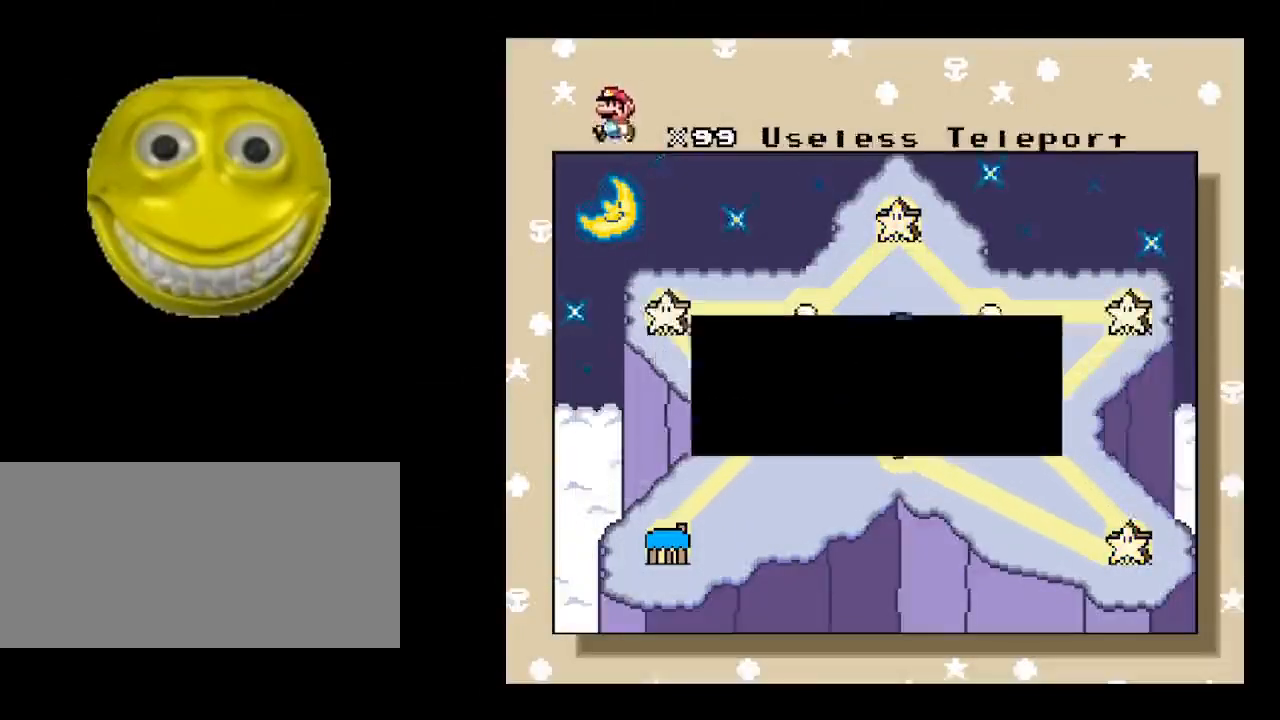
{"dt_ms": 500, "buttons": [], "events": [[200, "B", "down"], [283, "B", "up"], [367, "B", "down"], [450, "B", "up"]]}
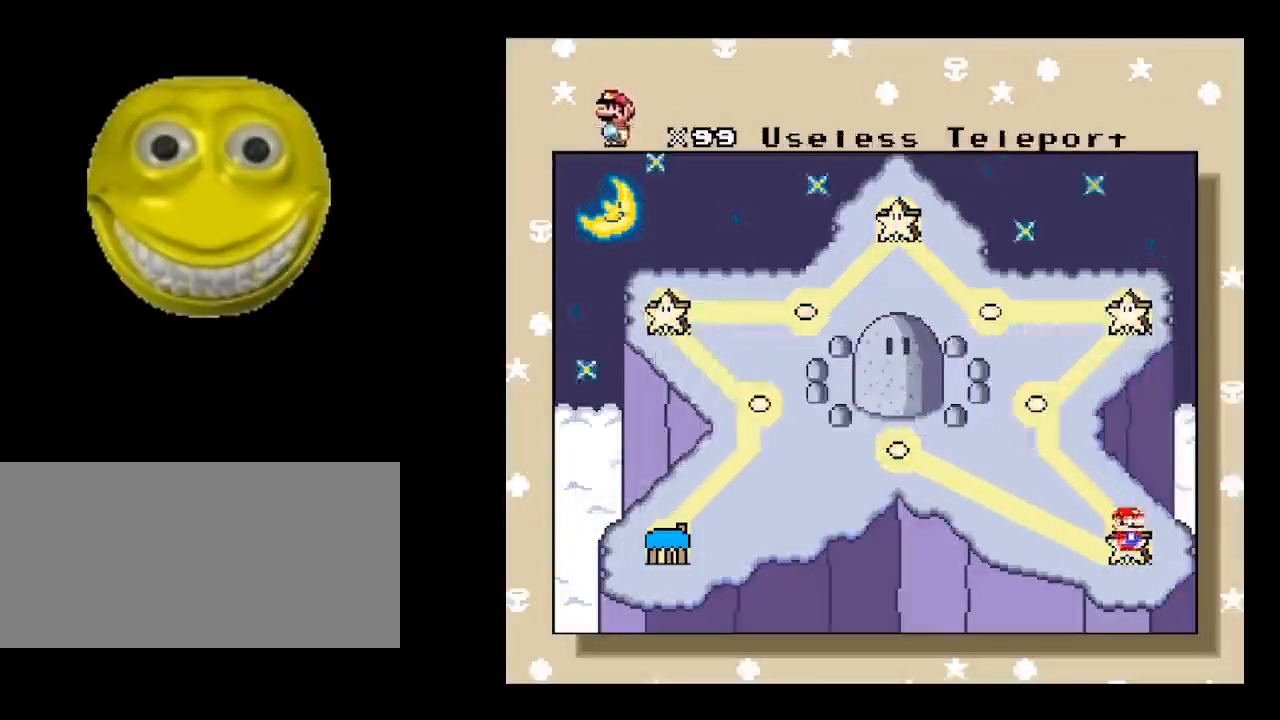
{"dt_ms": 500, "buttons": [], "events": [[200, "B", "down"], [317, "B", "up"]]}
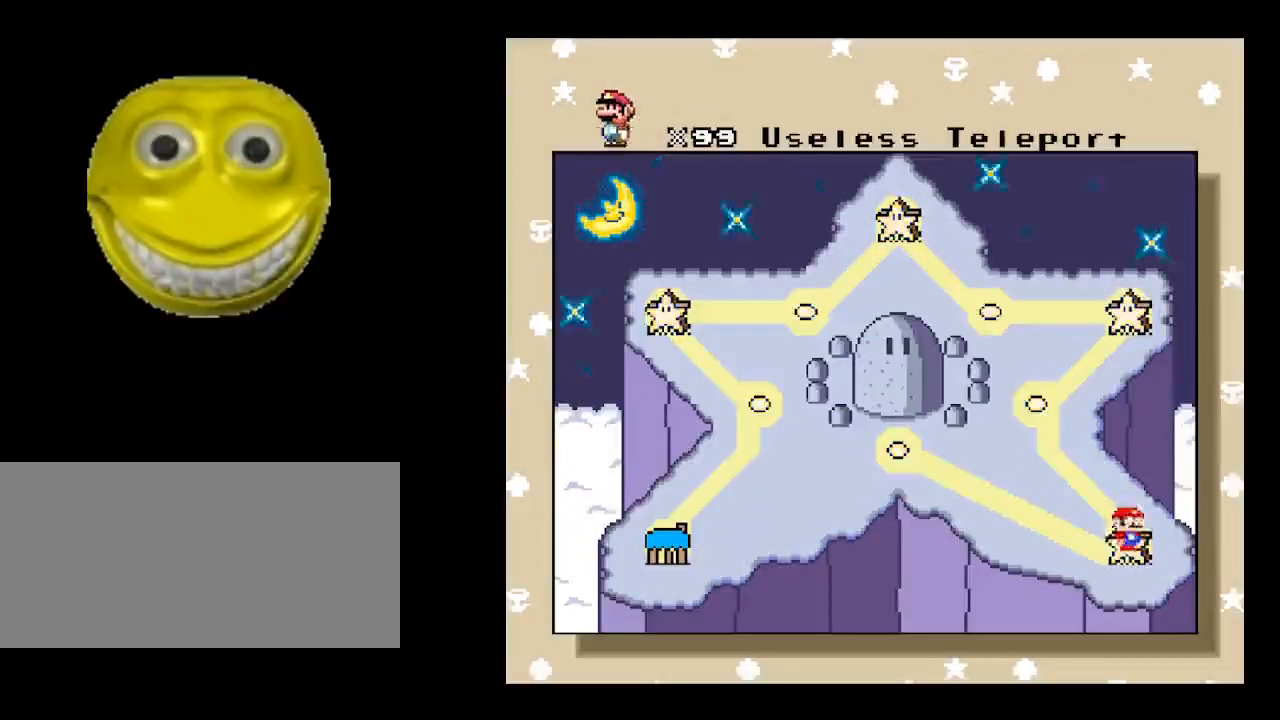
{"dt_ms": 500, "buttons": ["A", "B"], "events": [[433, "A", "down"], [483, "B", "down"]]}
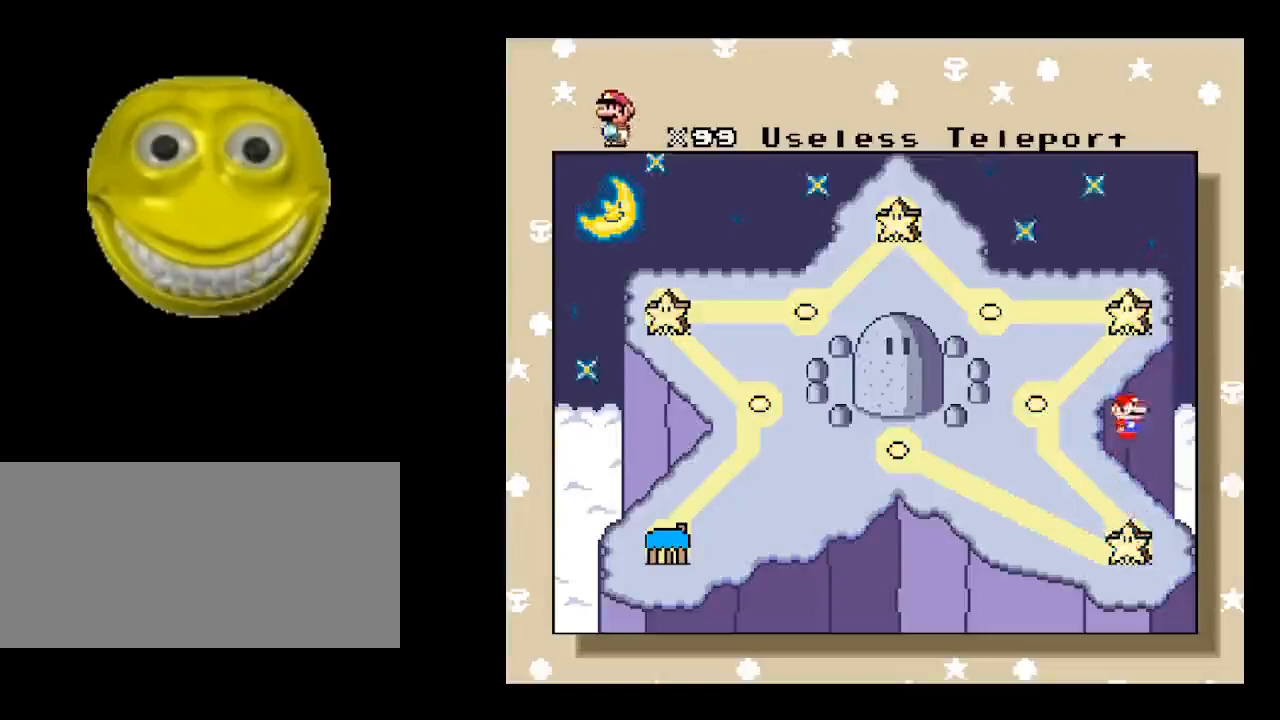
{"dt_ms": 500, "buttons": [], "events": [[17, "A", "up"], [100, "A", "down"], [100, "B", "up"], [183, "A", "up"], [183, "B", "down"], [217, "A", "down"], [217, "B", "up"], [250, "B", "down"], [300, "A", "up"], [333, "A", "down"], [333, "B", "up"], [433, "A", "up"], [433, "B", "down"], [467, "B", "up"]]}
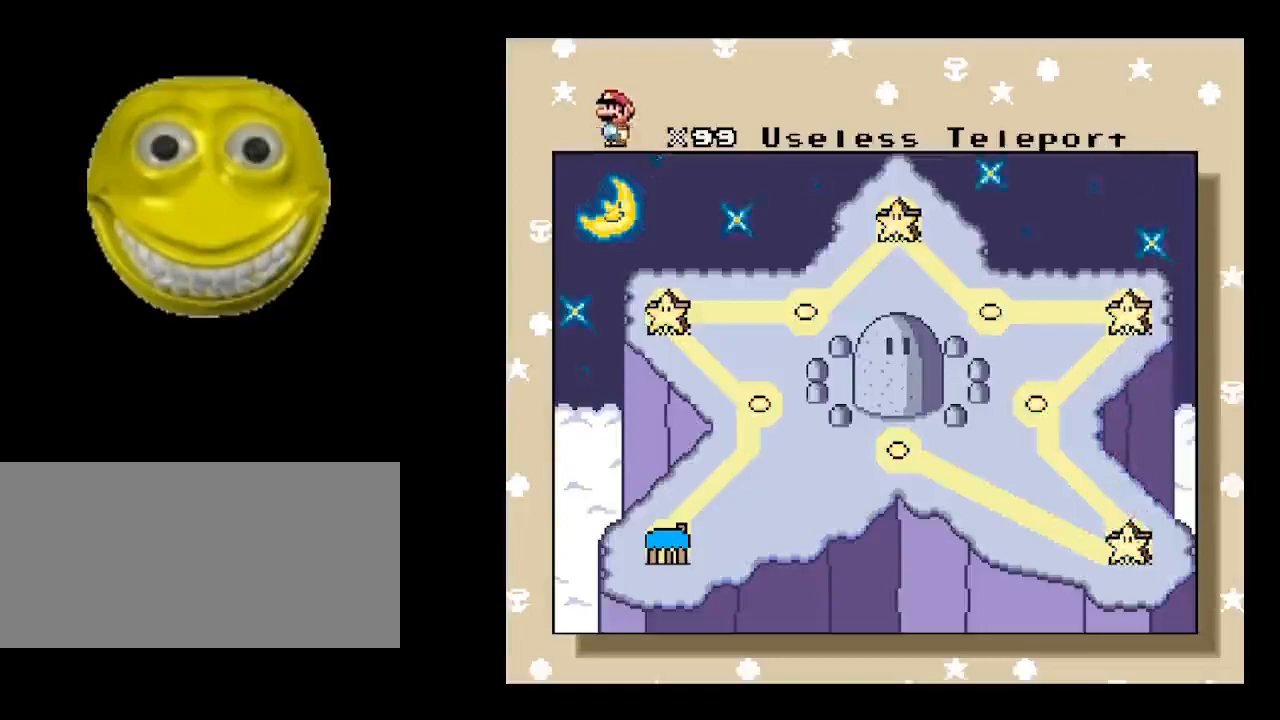
{"dt_ms": 500, "buttons": ["B"], "events": [[17, "A", "down"], [50, "A", "up"], [50, "B", "down"], [133, "A", "down"], [133, "B", "up"], [150, "A", "up"], [267, "A", "down"], [333, "A", "up"], [333, "B", "down"], [367, "A", "down"], [367, "B", "up"], [450, "A", "up"], [450, "B", "down"]]}
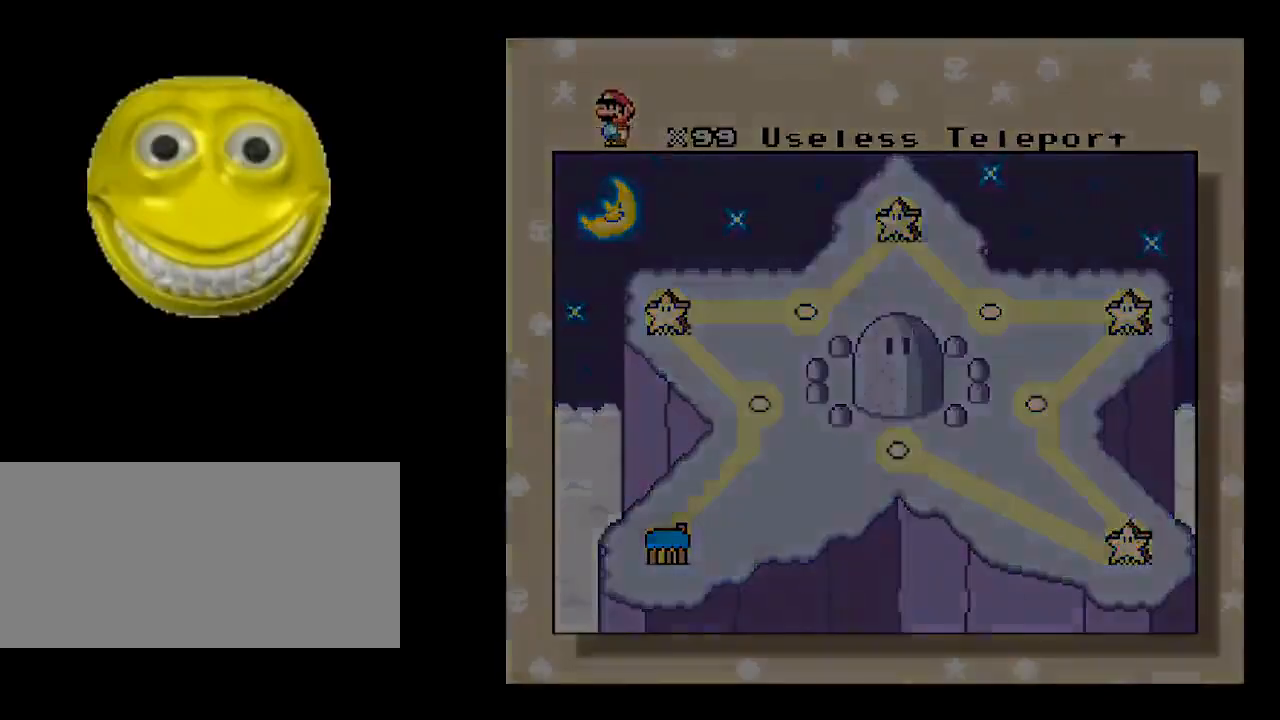
{"dt_ms": 500, "buttons": [], "events": [[17, "A", "down"], [33, "A", "up"], [133, "B", "up"]]}
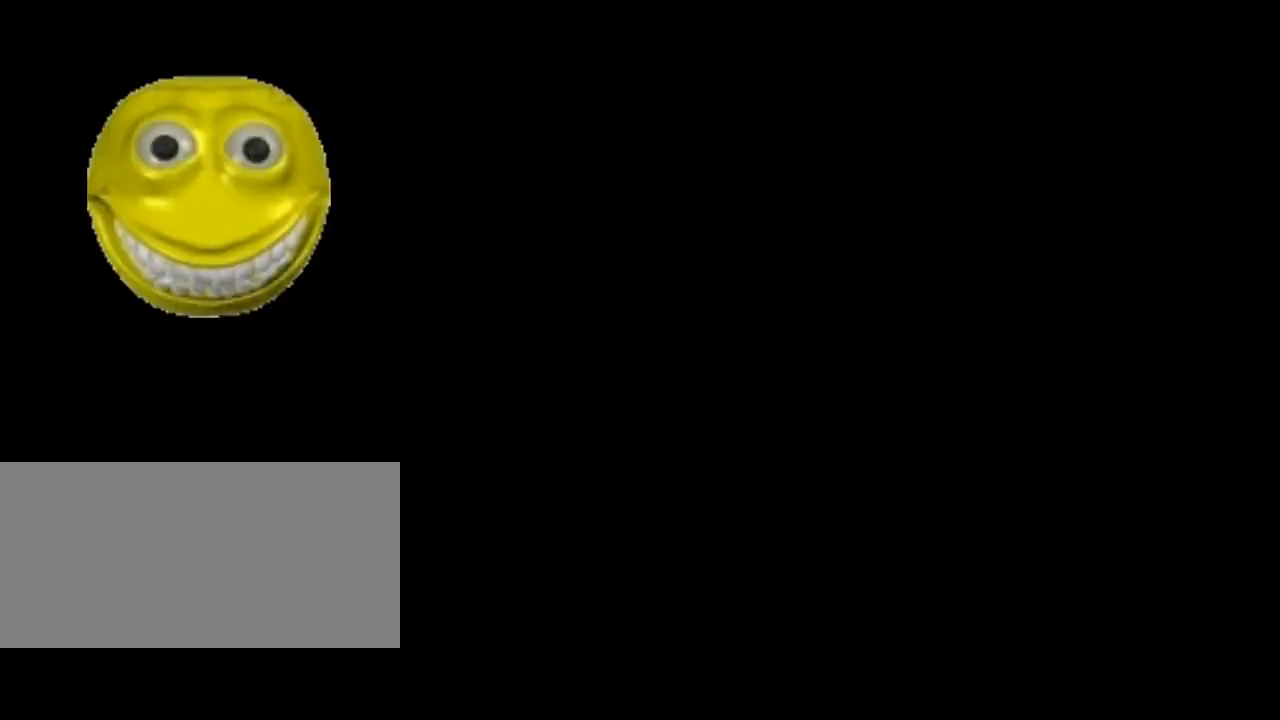
{"dt_ms": 500, "buttons": [], "events": []}
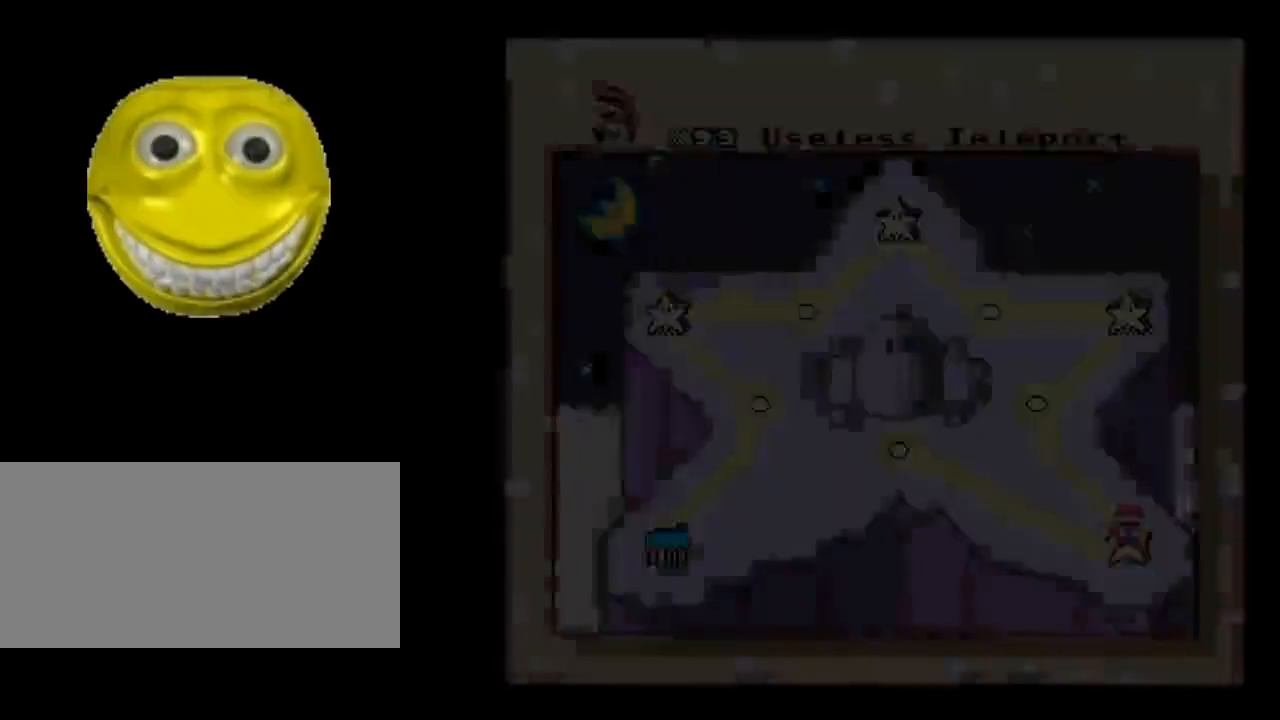
{"dt_ms": 500, "buttons": ["DPAD_LEFT"], "events": [[500, "DPAD_LEFT", "down"]]}
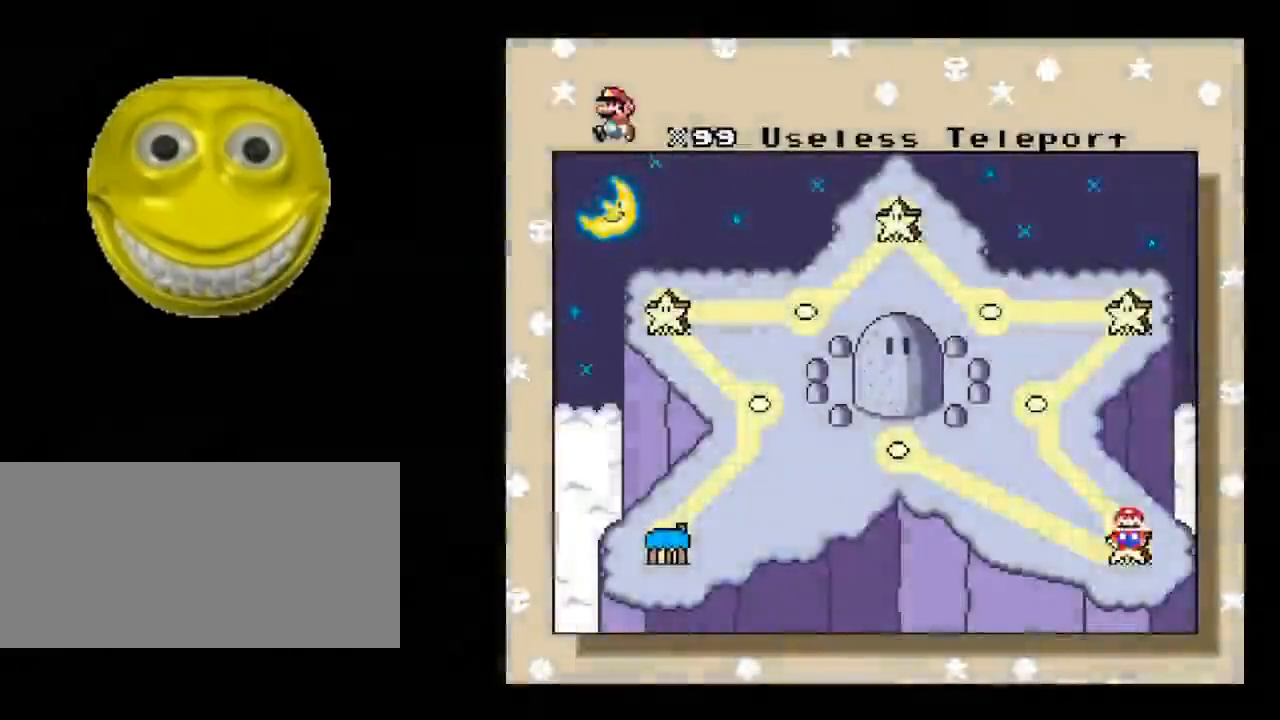
{"dt_ms": 500, "buttons": [], "events": [[83, "DPAD_LEFT", "up"], [133, "DPAD_LEFT", "down"], [217, "DPAD_LEFT", "up"], [300, "DPAD_LEFT", "down"], [317, "DPAD_LEFT", "up"]]}
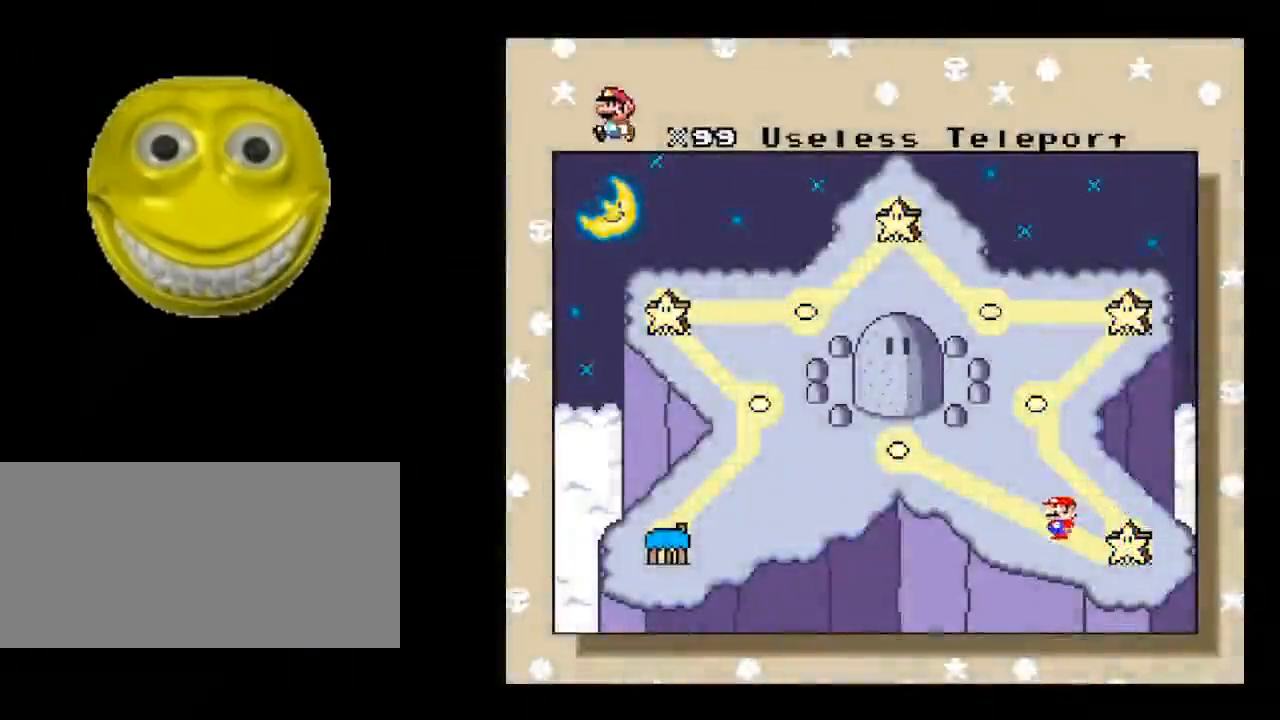
{"dt_ms": 500, "buttons": [], "events": []}
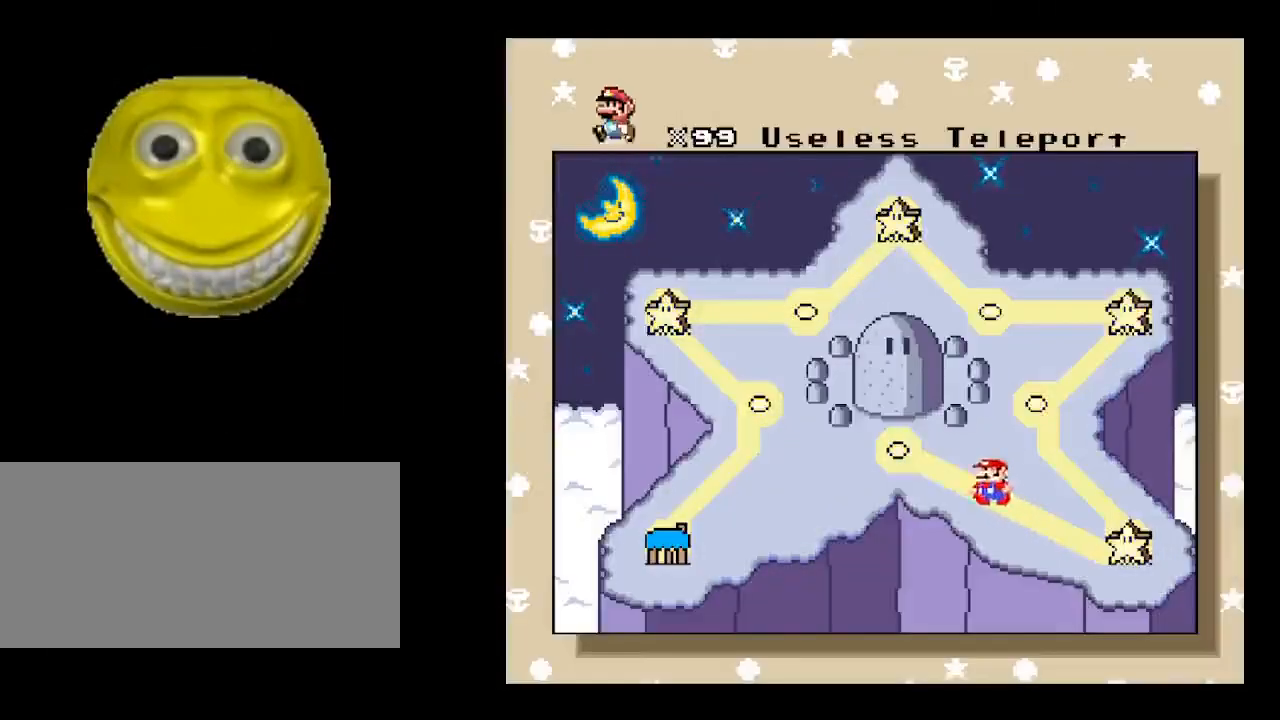
{"dt_ms": 500, "buttons": ["B"], "events": [[350, "A", "down"], [433, "A", "up"], [433, "B", "down"]]}
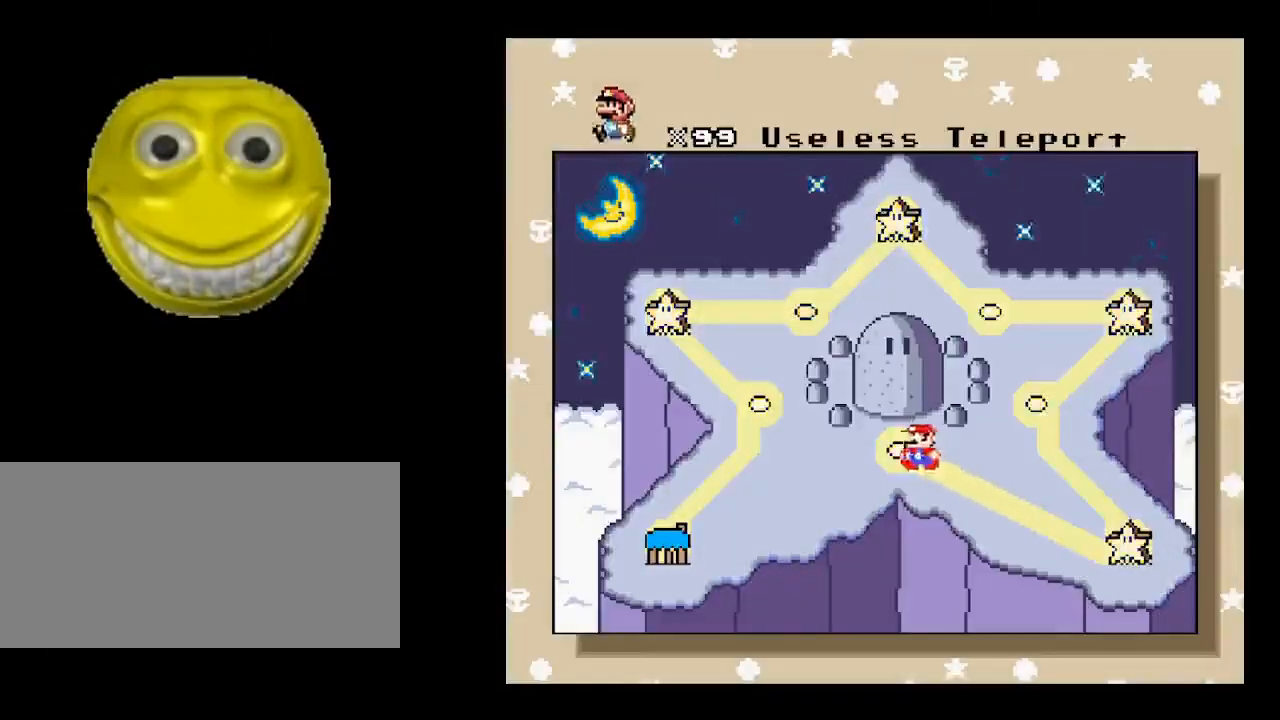
{"dt_ms": 1000, "buttons": ["X", "DPAD_RIGHT"], "events": [[17, "A", "down"], [50, "B", "up"], [83, "B", "down"], [133, "A", "up"], [183, "A", "down"], [183, "B", "up"], [250, "A", "up"], [250, "B", "down"], [300, "A", "down"], [333, "B", "up"], [367, "A", "up"], [367, "B", "down"], [417, "B", "up"], [650, "X", "down"], [767, "DPAD_RIGHT", "down"]]}
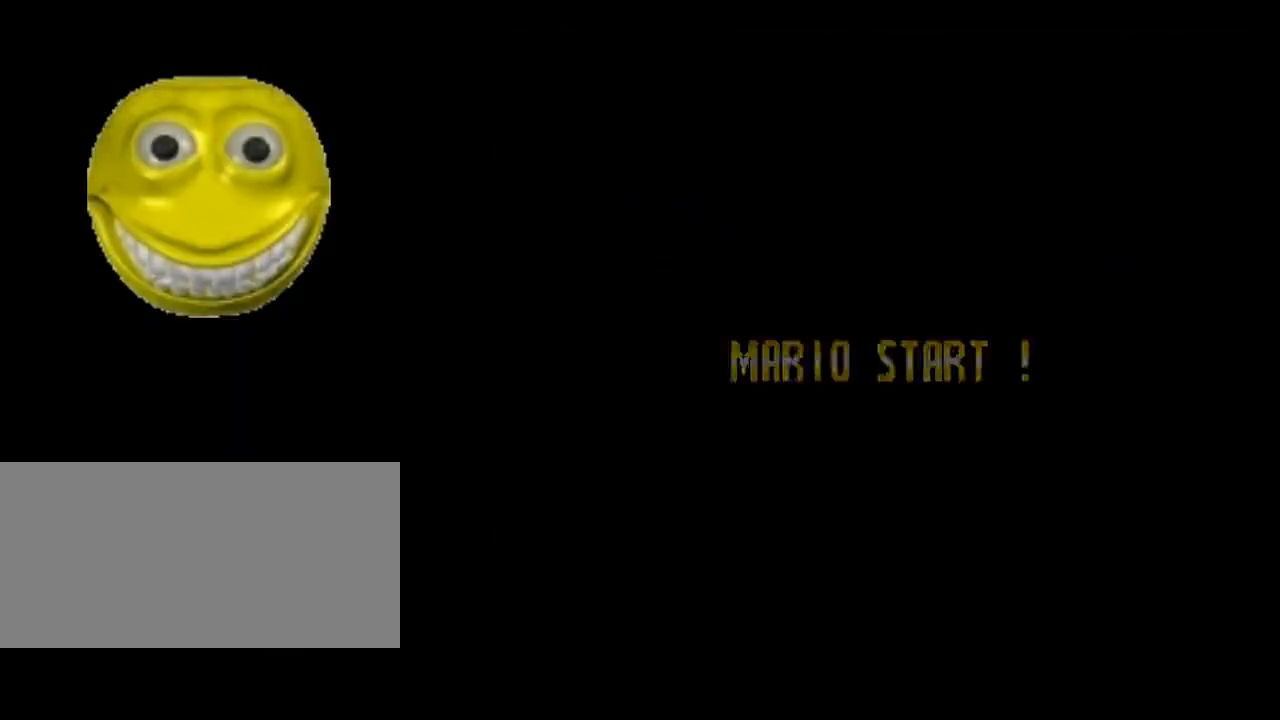
{"dt_ms": 500, "buttons": ["X", "DPAD_RIGHT"], "events": []}
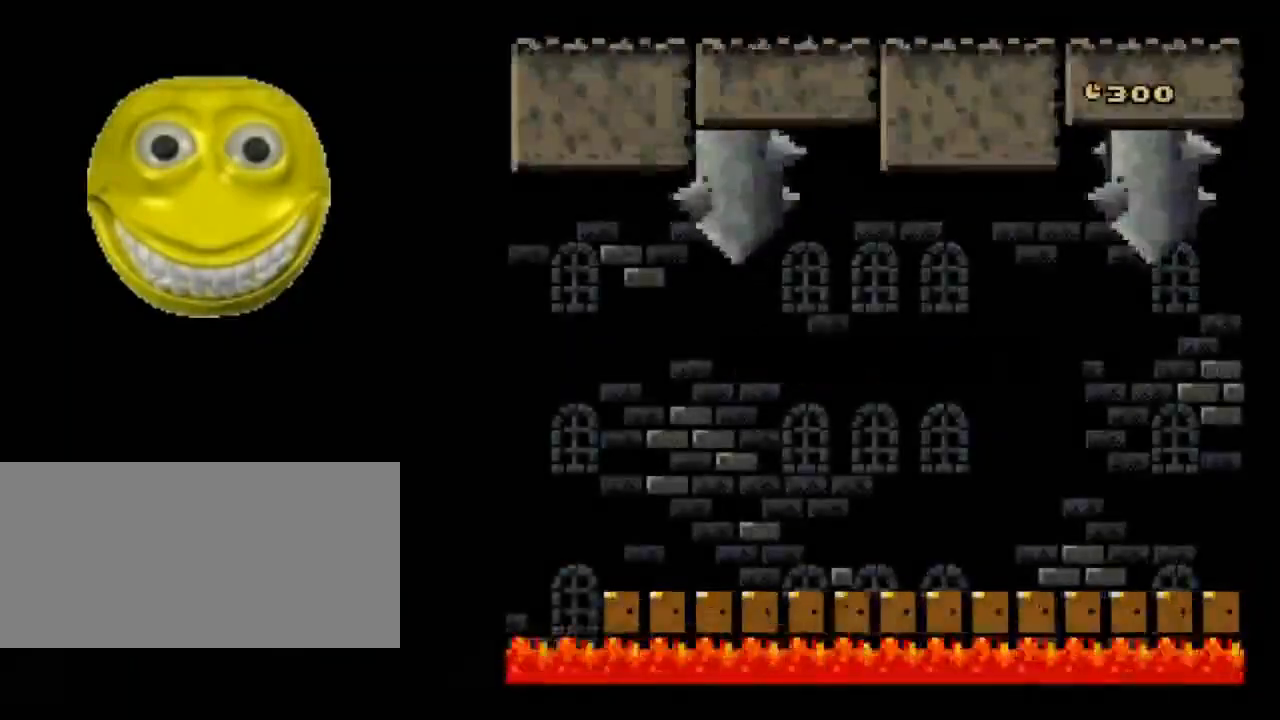
{"dt_ms": 500, "buttons": ["X", "DPAD_RIGHT"], "events": []}
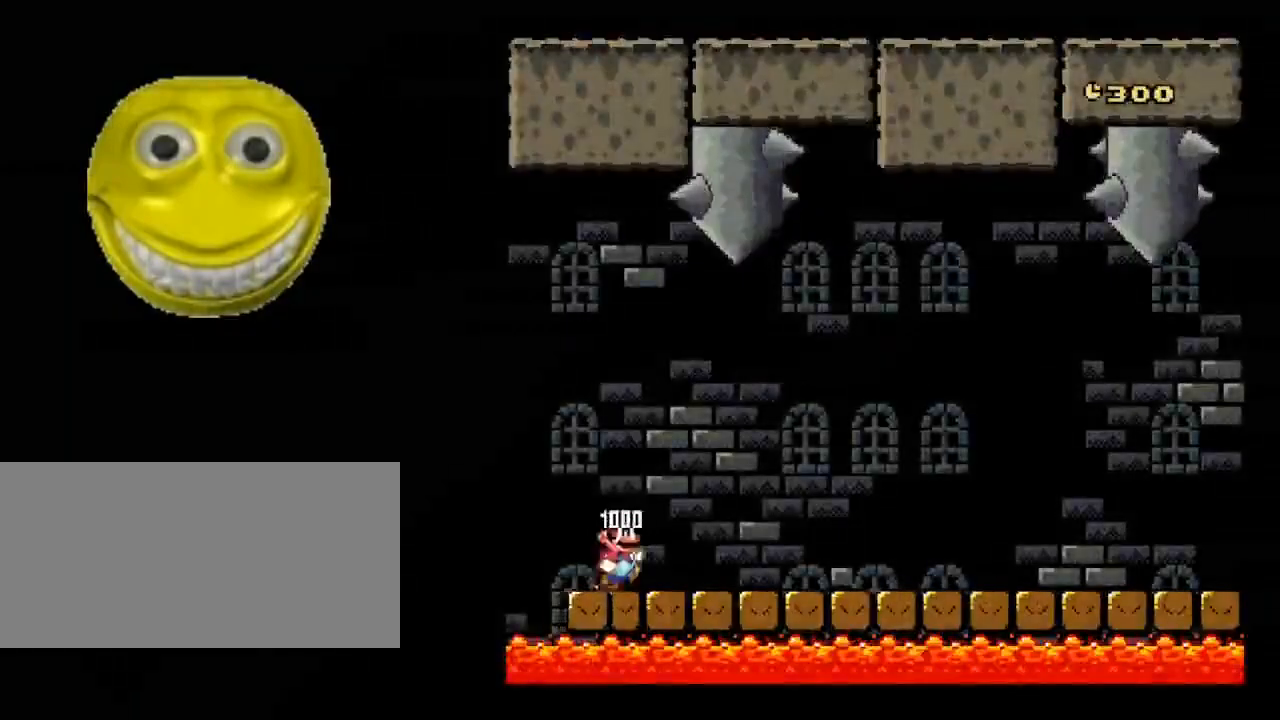
{"dt_ms": 500, "buttons": ["X", "DPAD_RIGHT"], "events": [[50, "Y", "down"], [117, "Y", "up"]]}
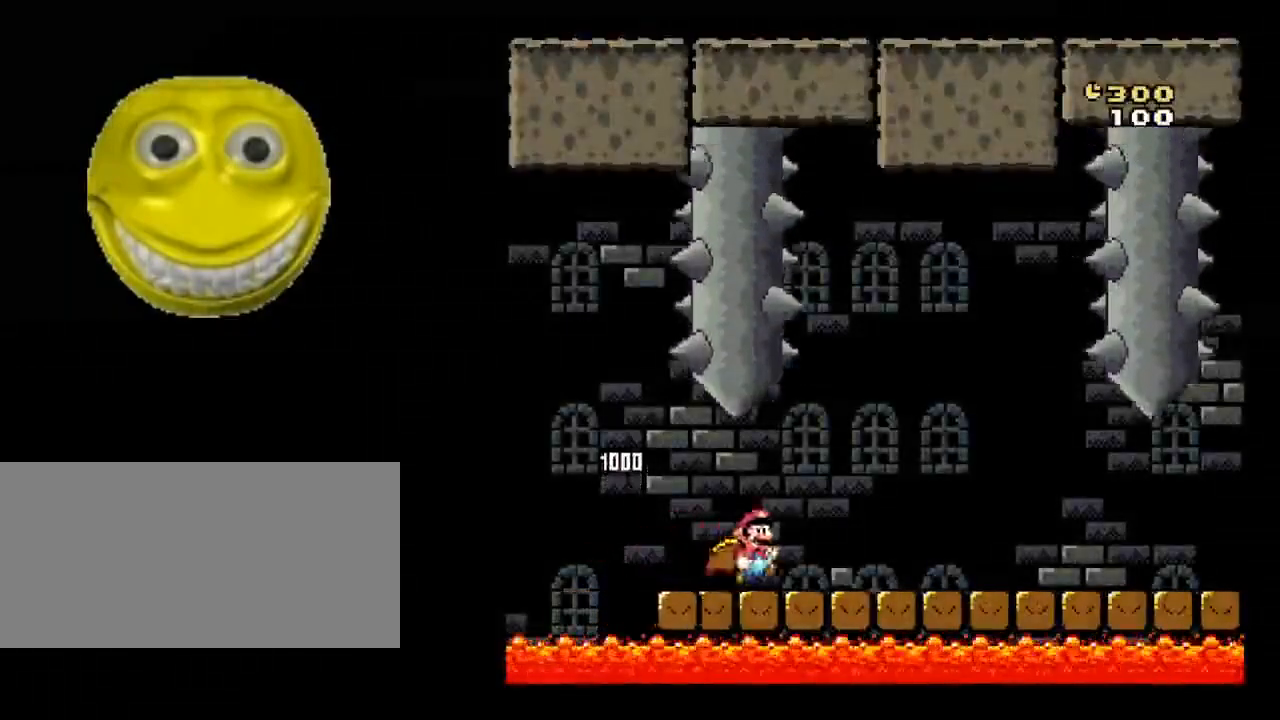
{"dt_ms": 500, "buttons": ["X", "DPAD_RIGHT"], "events": []}
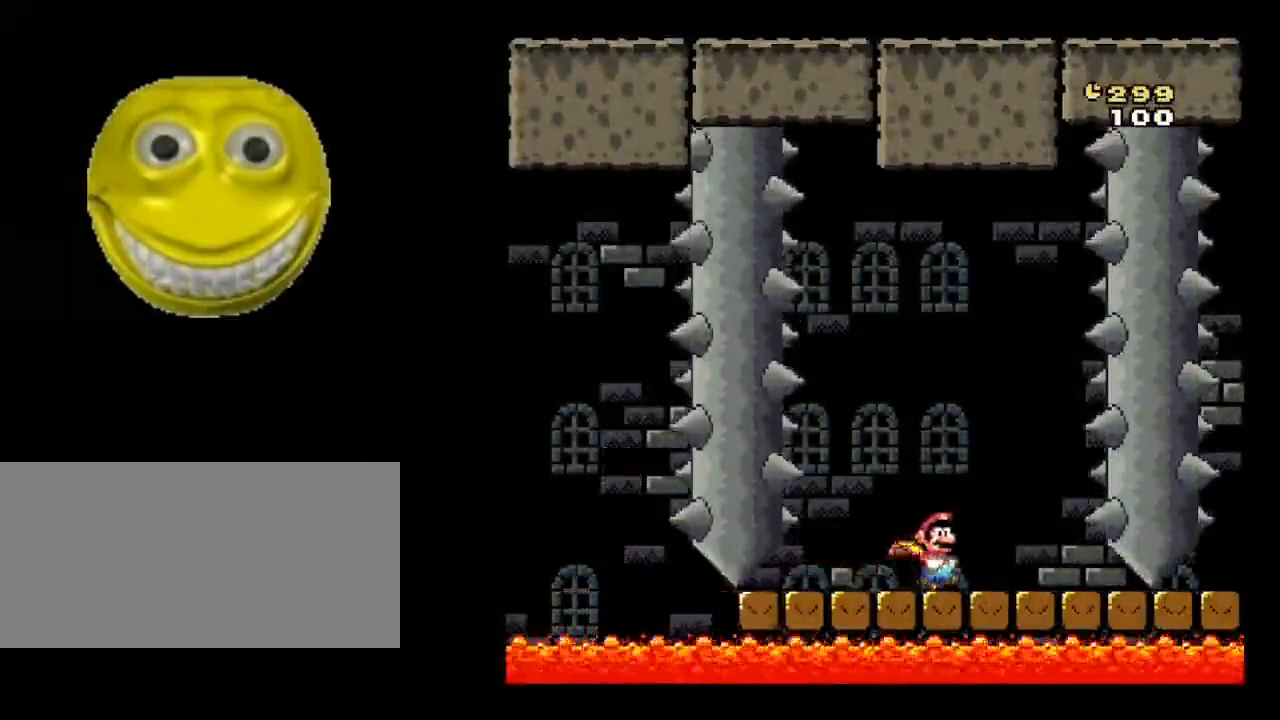
{"dt_ms": 500, "buttons": ["X", "DPAD_RIGHT"], "events": []}
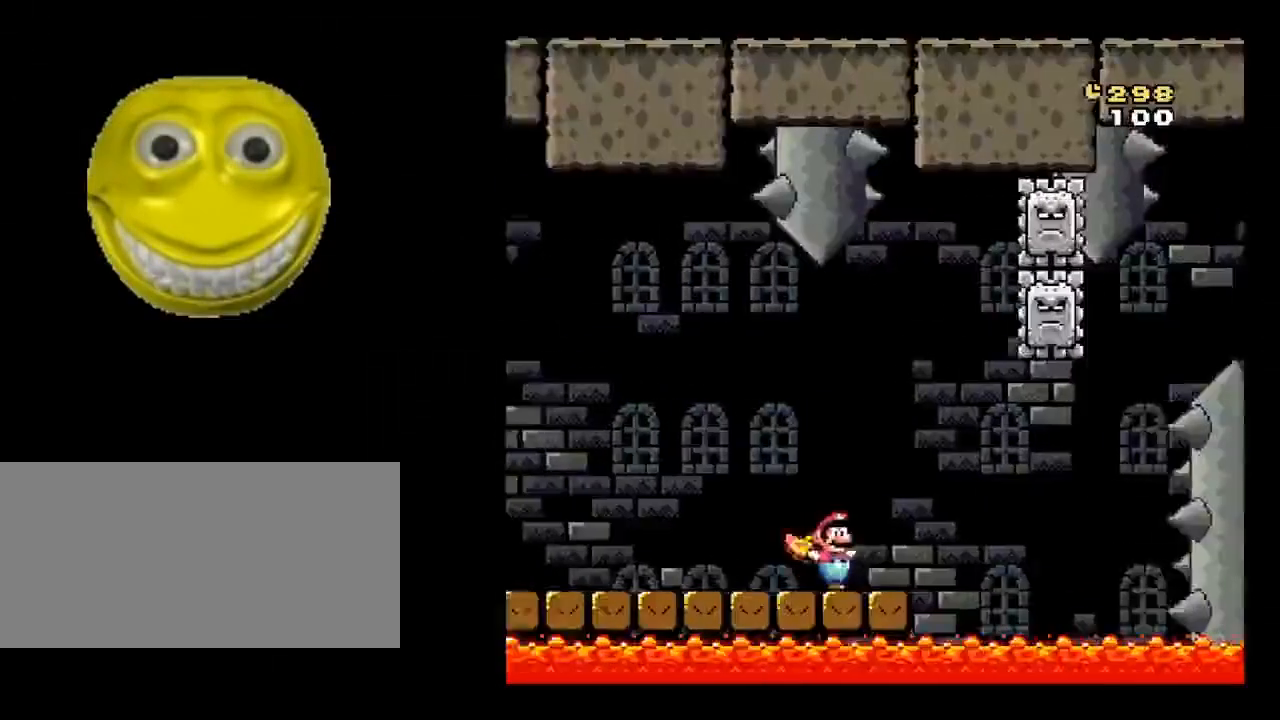
{"dt_ms": 500, "buttons": ["A", "X"], "events": [[100, "A", "down"], [183, "DPAD_RIGHT", "up"], [183, "DPAD_UP", "down"], [233, "DPAD_LEFT", "down"], [233, "DPAD_UP", "up"], [483, "DPAD_LEFT", "up"]]}
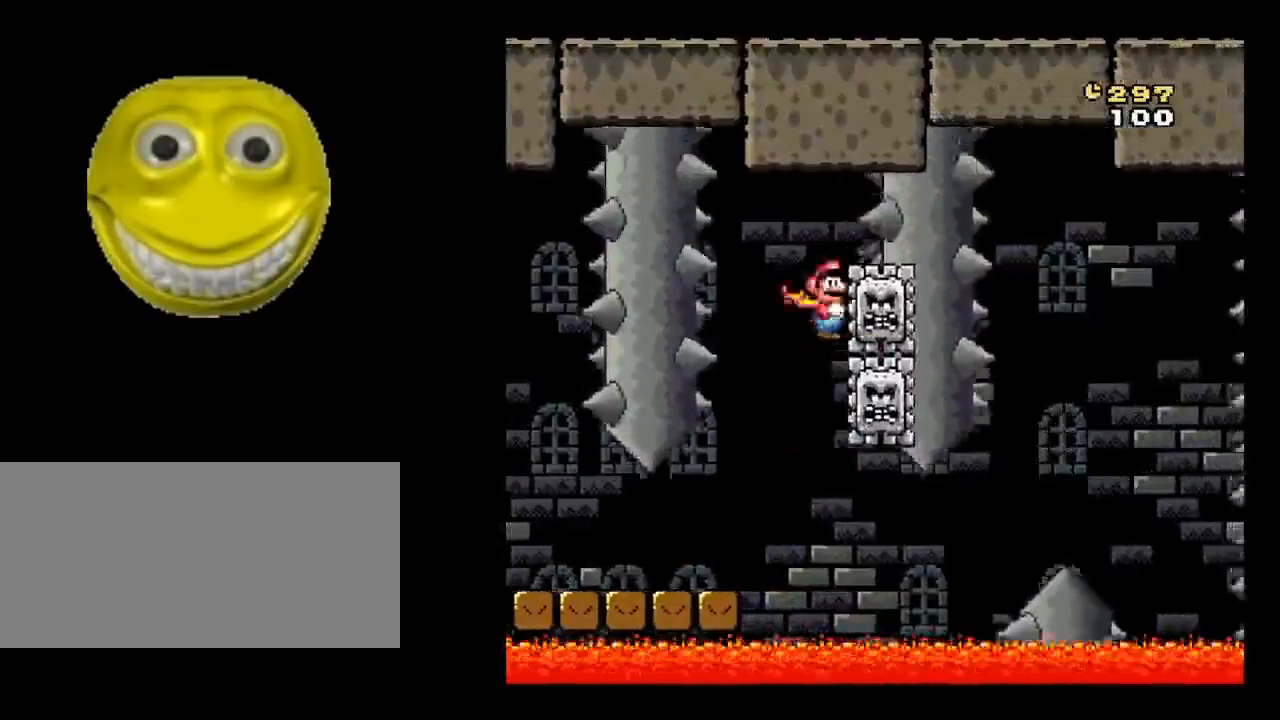
{"dt_ms": 500, "buttons": ["X", "DPAD_RIGHT"], "events": [[133, "A", "up"], [300, "DPAD_RIGHT", "down"]]}
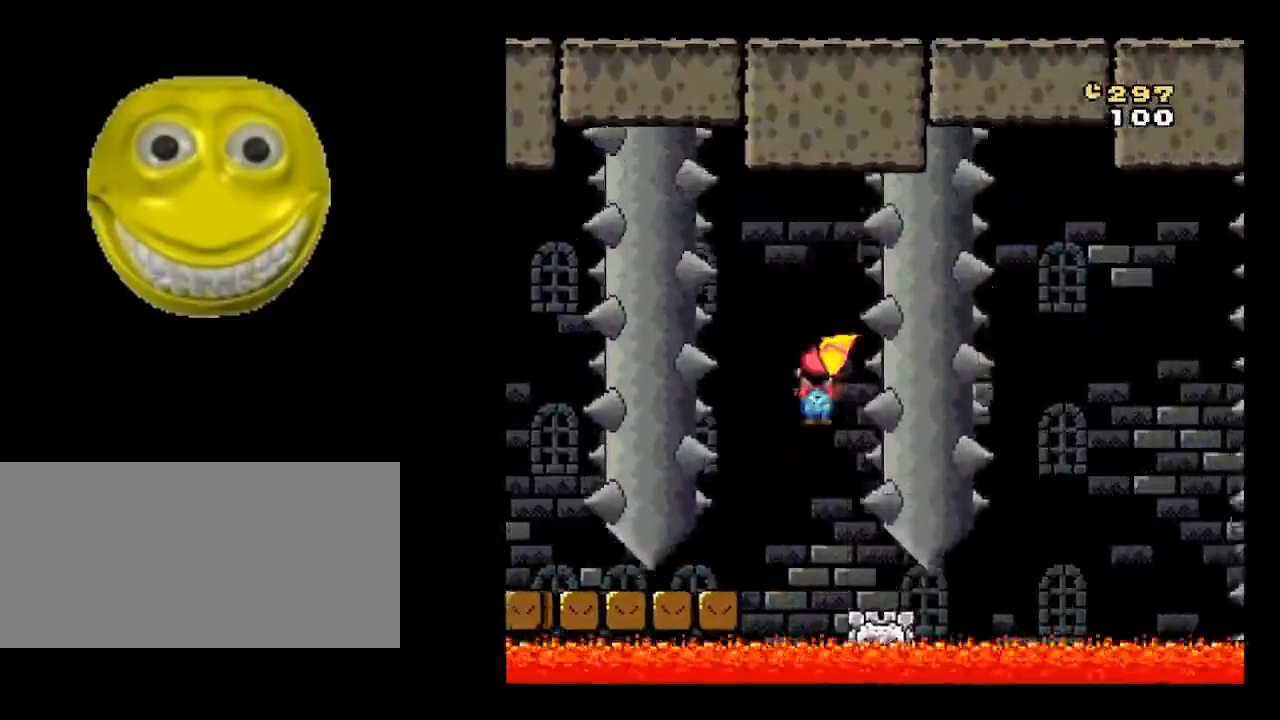
{"dt_ms": 500, "buttons": ["A", "X", "DPAD_RIGHT"], "events": [[150, "A", "down"]]}
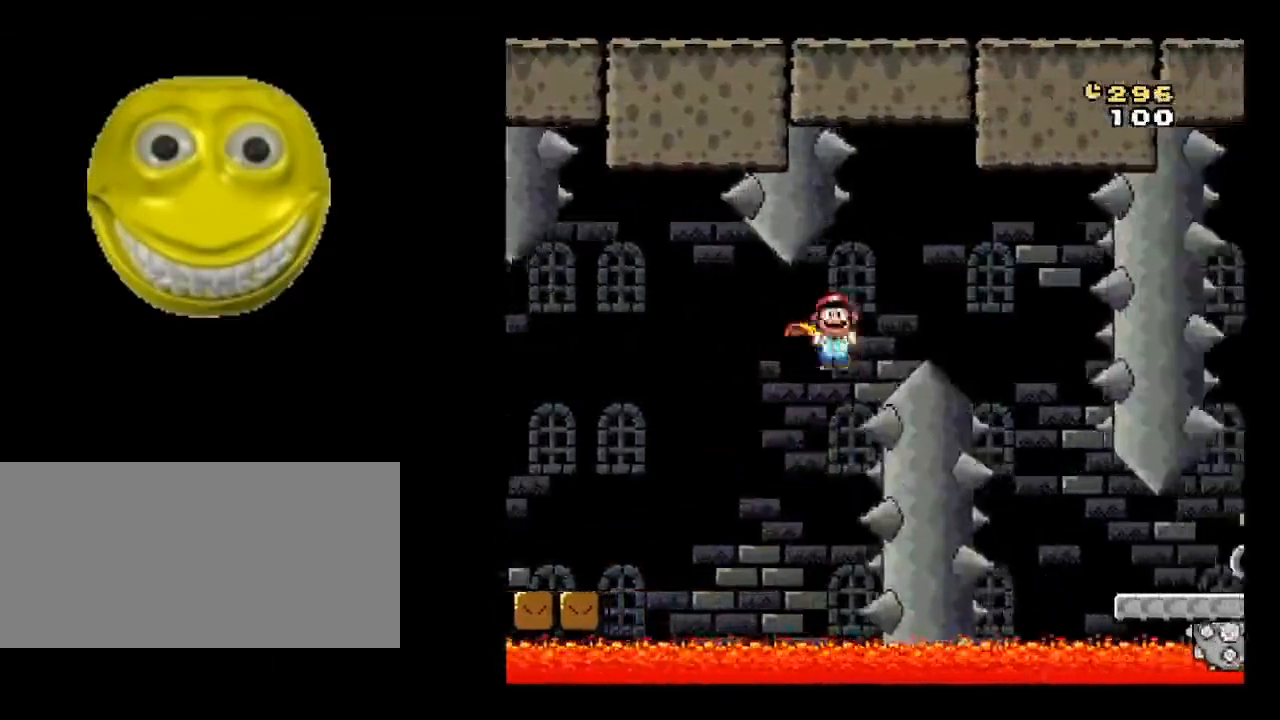
{"dt_ms": 500, "buttons": ["A", "X"], "events": [[83, "A", "up"], [117, "DPAD_RIGHT", "up"], [200, "DPAD_LEFT", "down"], [283, "A", "down"], [417, "DPAD_LEFT", "up"]]}
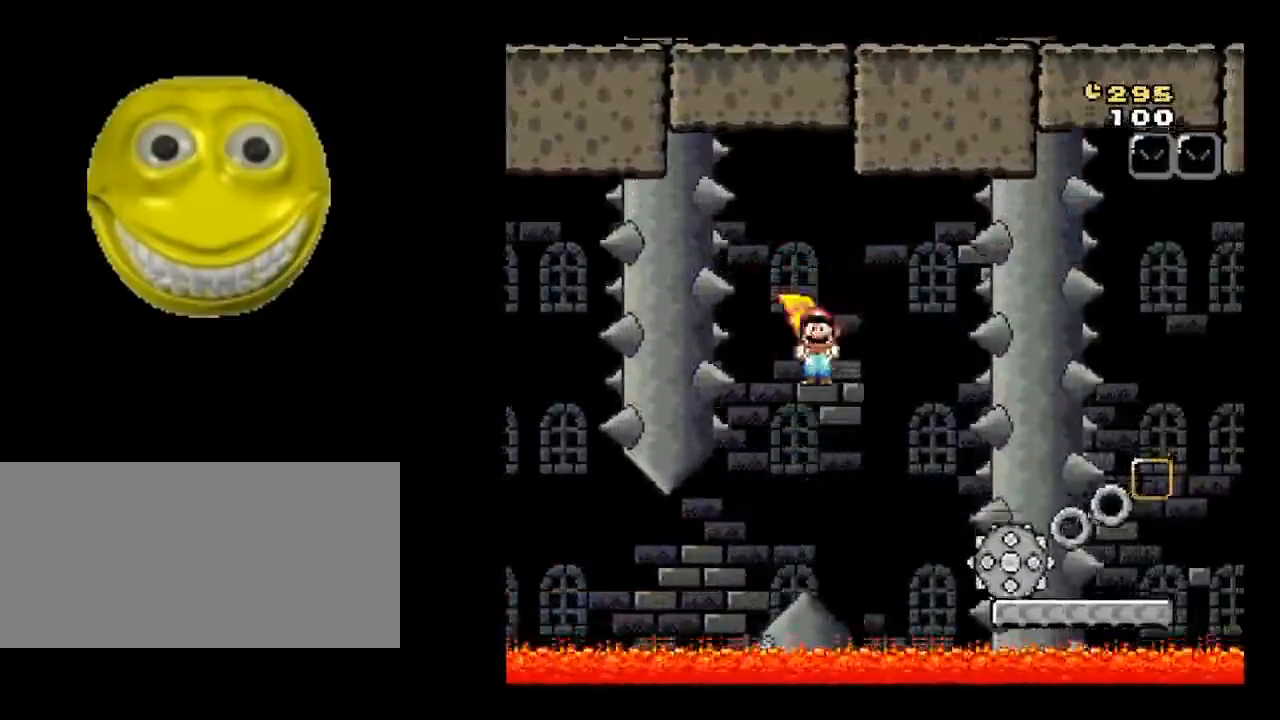
{"dt_ms": 500, "buttons": ["X", "DPAD_RIGHT"], "events": [[67, "DPAD_RIGHT", "down"], [483, "A", "up"]]}
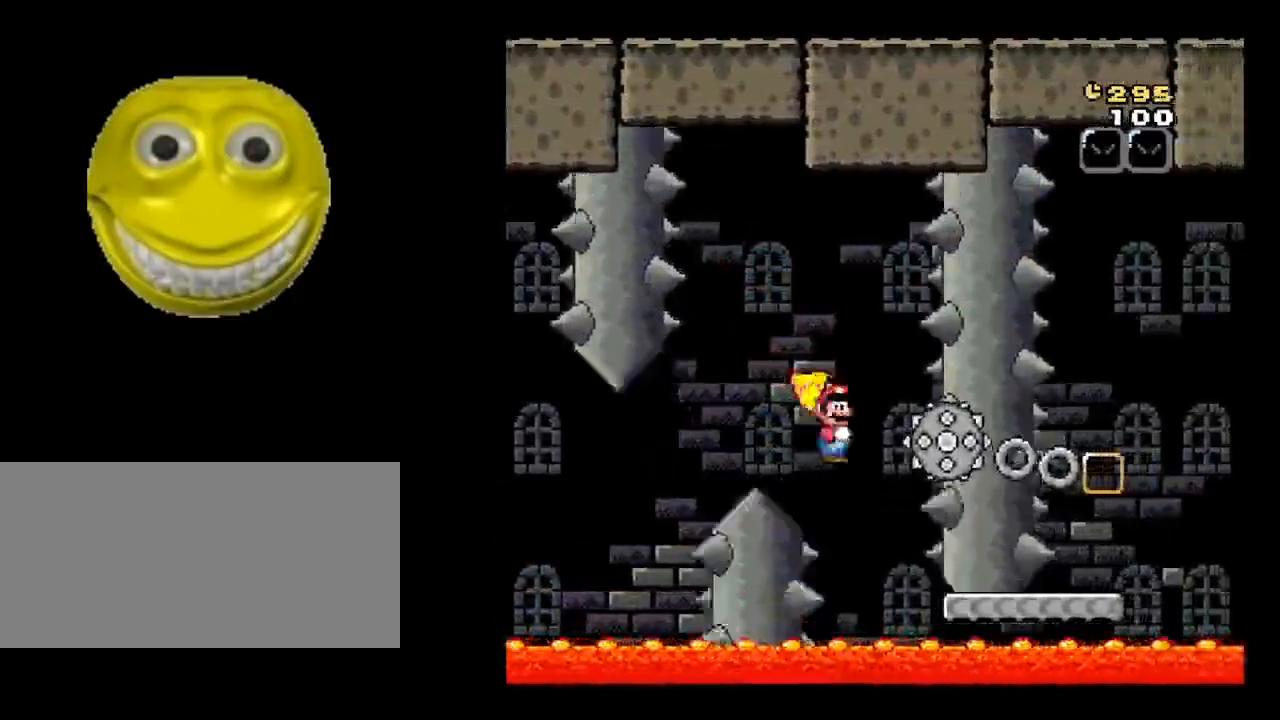
{"dt_ms": 500, "buttons": ["X", "DPAD_RIGHT"], "events": []}
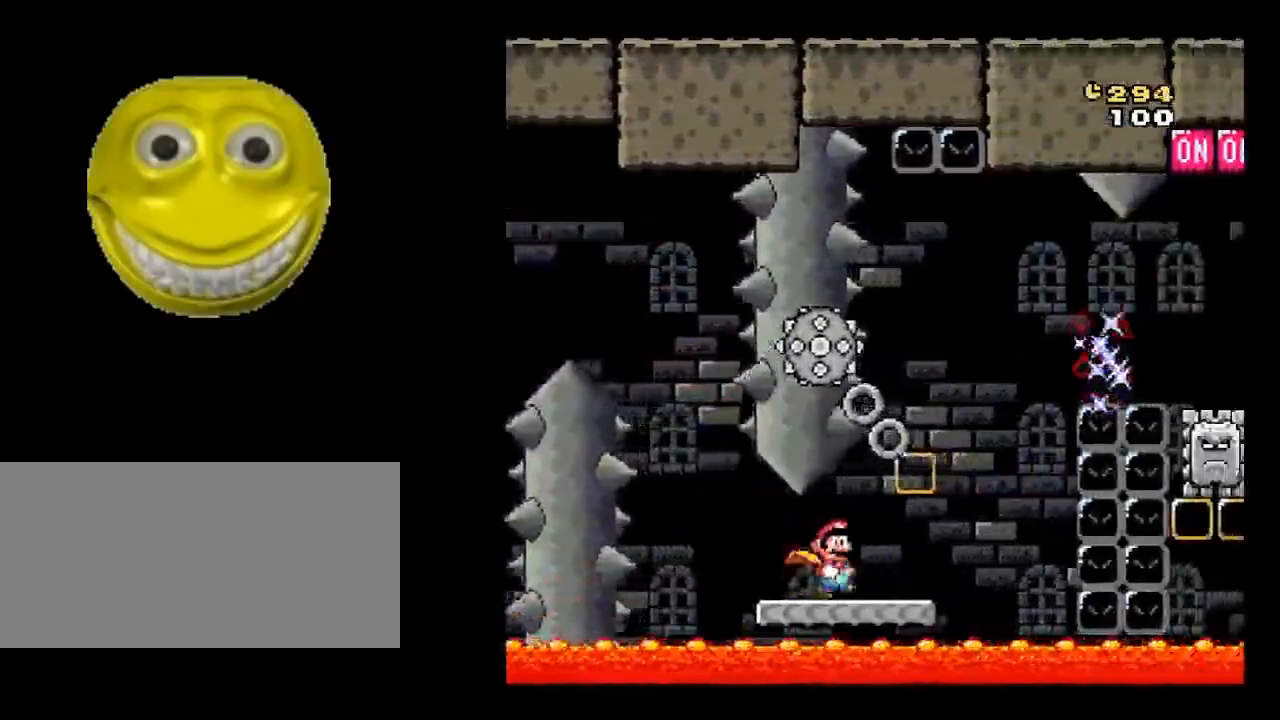
{"dt_ms": 500, "buttons": ["A", "X", "DPAD_LEFT"], "events": [[183, "A", "down"], [267, "DPAD_RIGHT", "up"], [317, "DPAD_LEFT", "down"]]}
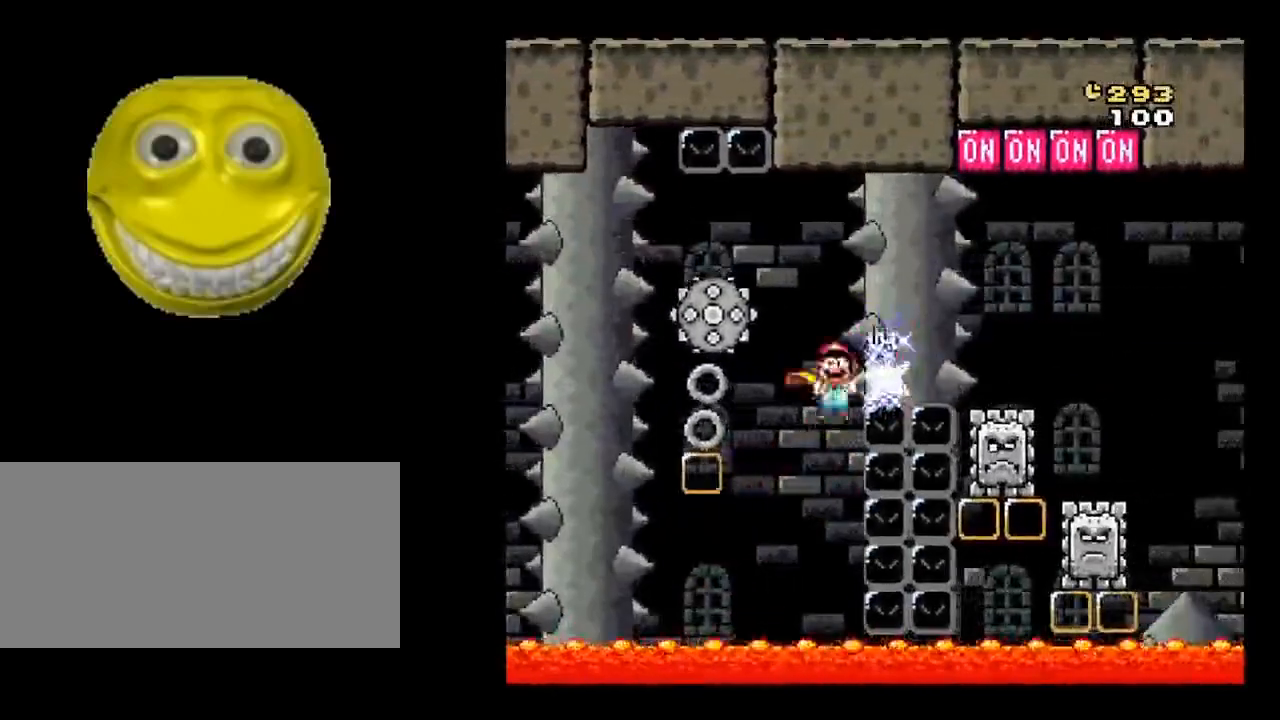
{"dt_ms": 500, "buttons": ["X", "DPAD_RIGHT"], "events": [[100, "DPAD_LEFT", "up"], [167, "A", "up"], [300, "DPAD_RIGHT", "down"]]}
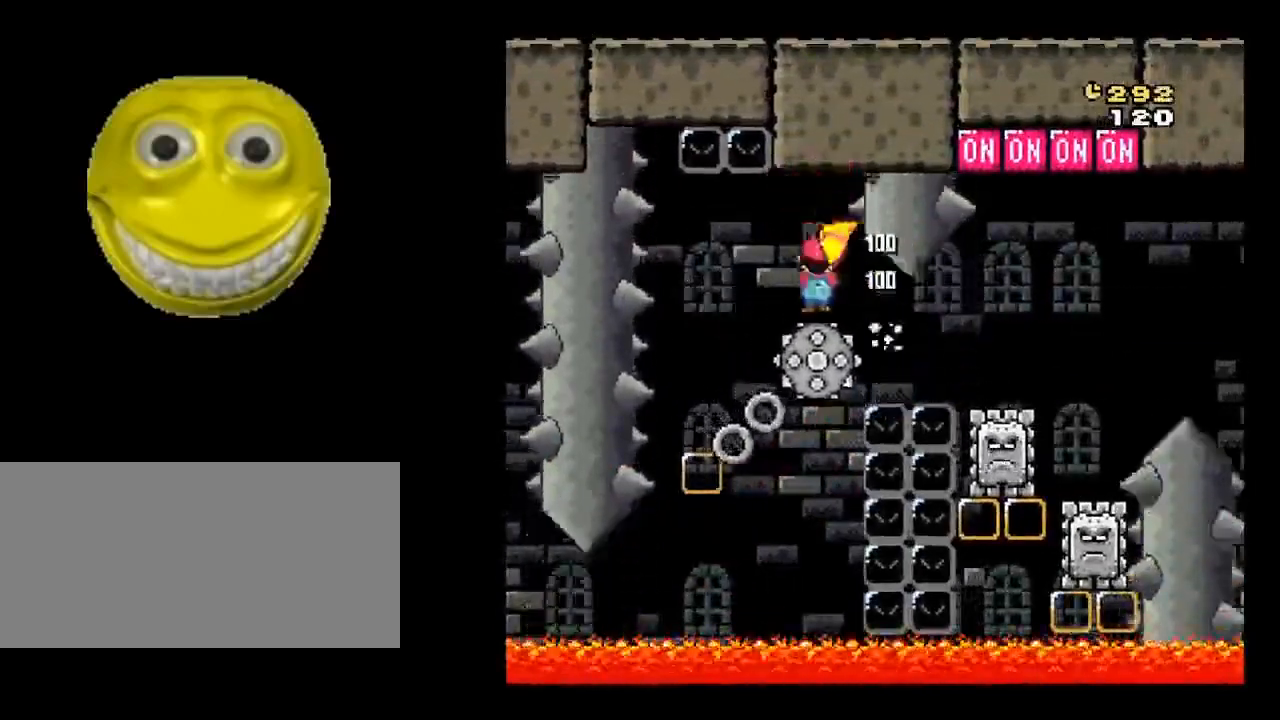
{"dt_ms": 500, "buttons": ["X", "DPAD_RIGHT"], "events": [[300, "A", "down"], [417, "A", "up"]]}
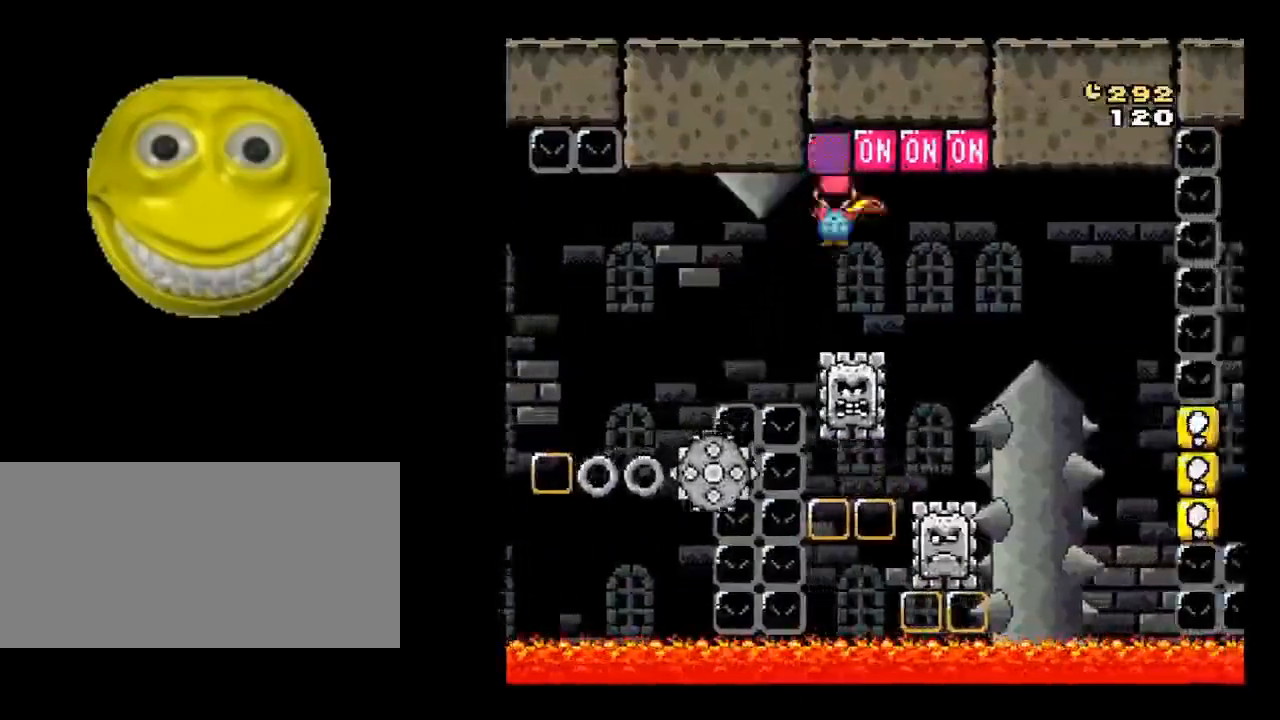
{"dt_ms": 500, "buttons": ["A", "X", "DPAD_RIGHT"], "events": [[350, "A", "down"]]}
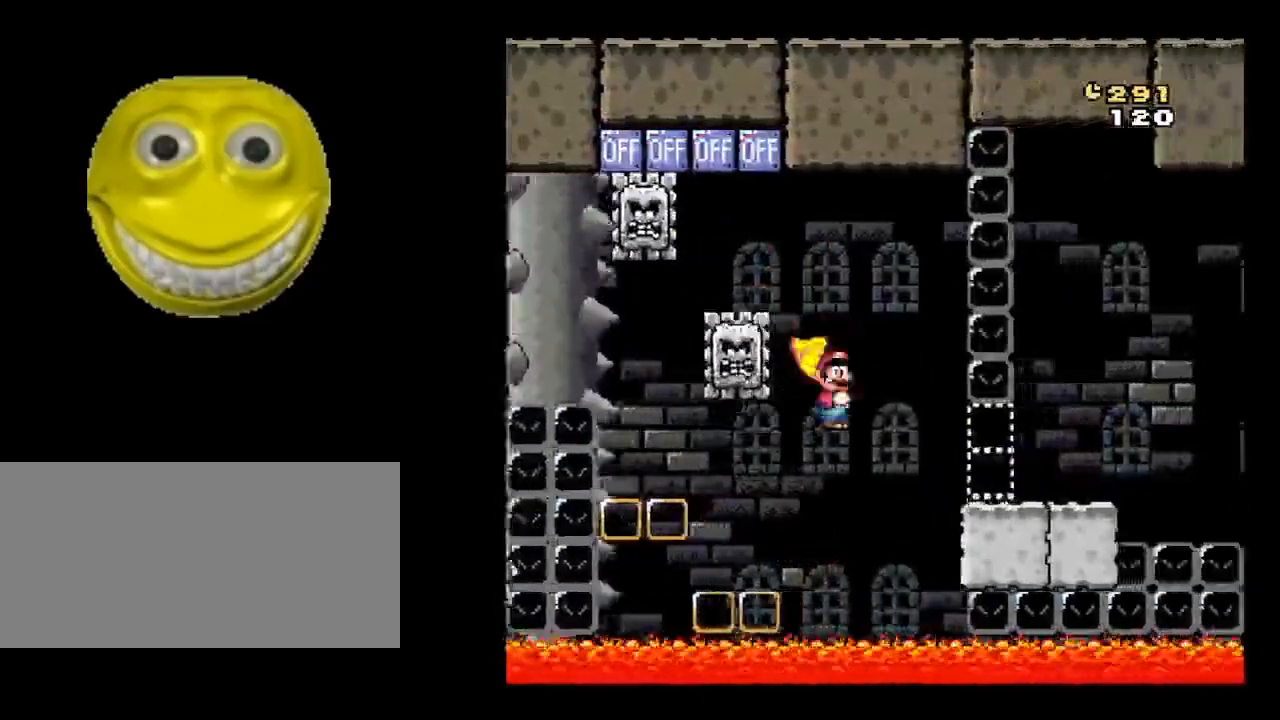
{"dt_ms": 500, "buttons": ["X", "DPAD_RIGHT"], "events": [[133, "A", "up"], [417, "B", "down"], [483, "B", "up"]]}
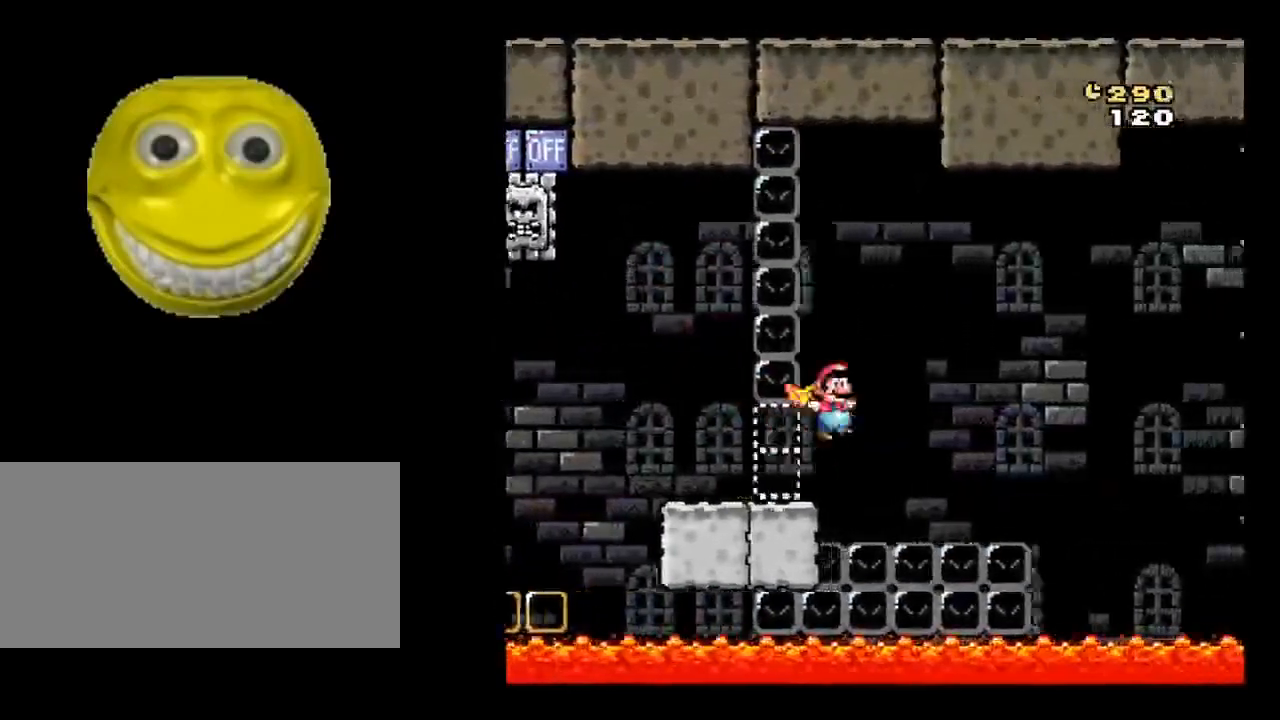
{"dt_ms": 500, "buttons": ["X"], "events": [[400, "DPAD_RIGHT", "up"]]}